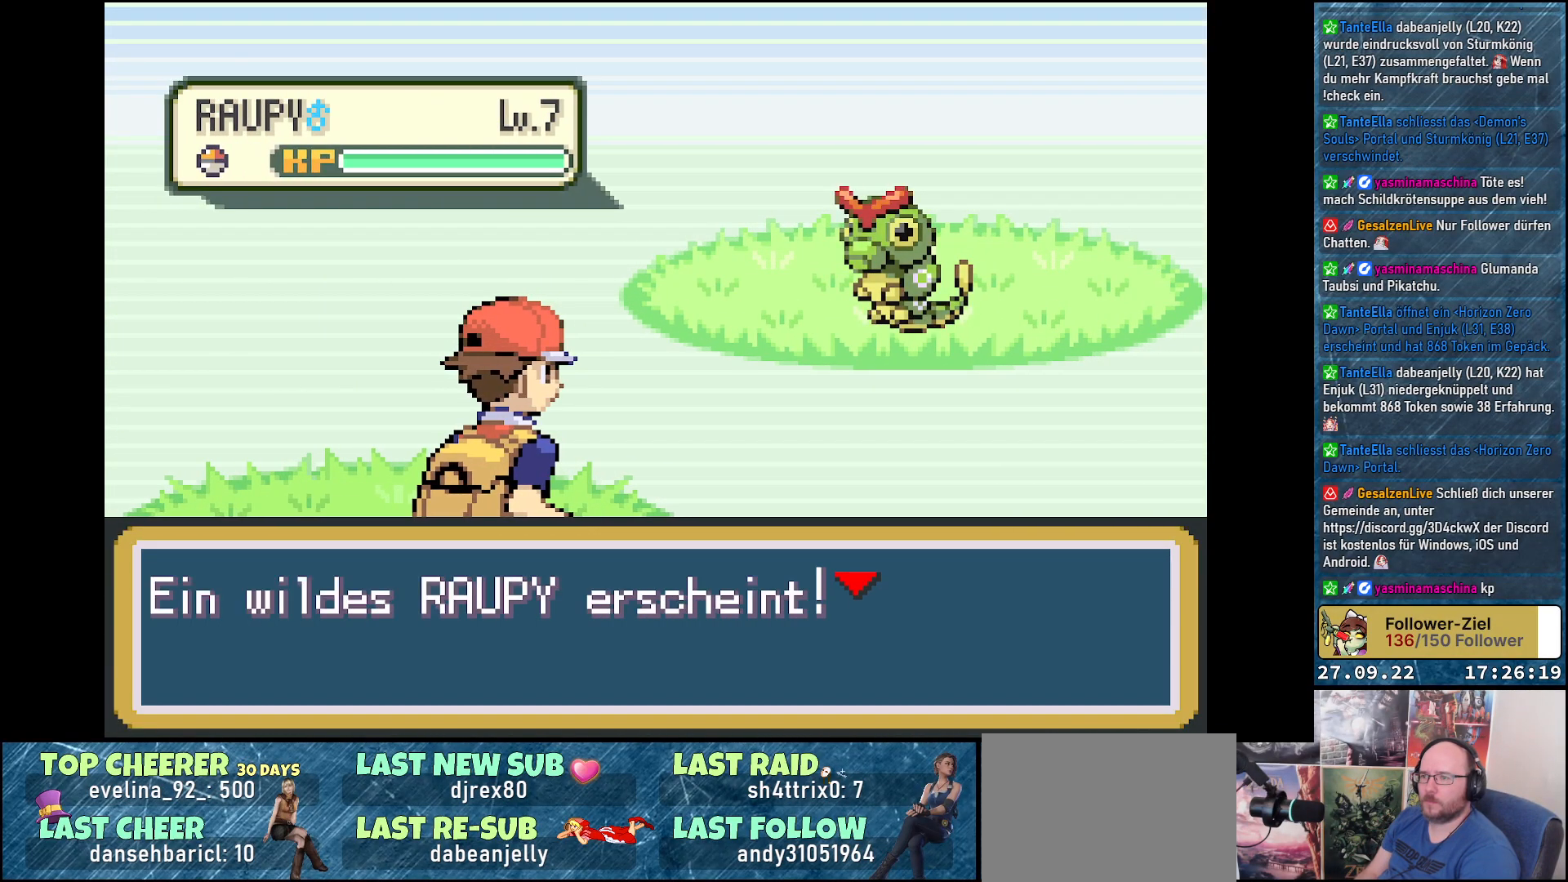
Gameplay with a controller (Xbox layout); each line is a JSON object with the inputs held at the frame after it. "events" lists button and stick changes between this image and that frame as [ms after this image, input, new state], when the widget could be followed in between.
{"buttons": [], "left_stick": "center", "right_stick": "center", "events": [[300, "B", "down"], [417, "B", "up"]]}
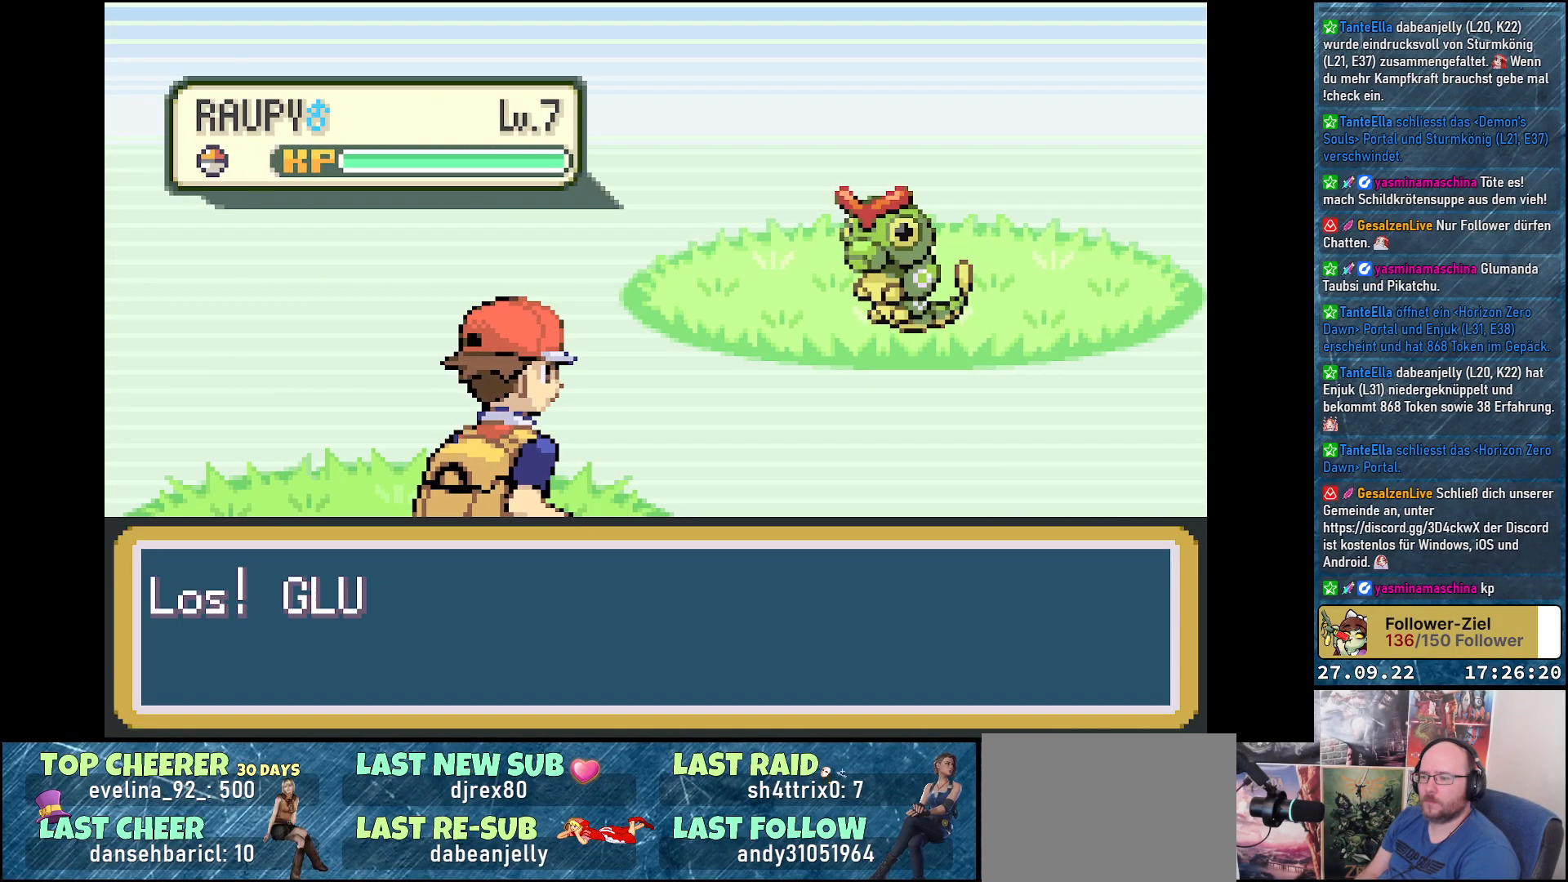
{"buttons": [], "left_stick": "center", "right_stick": "center", "events": []}
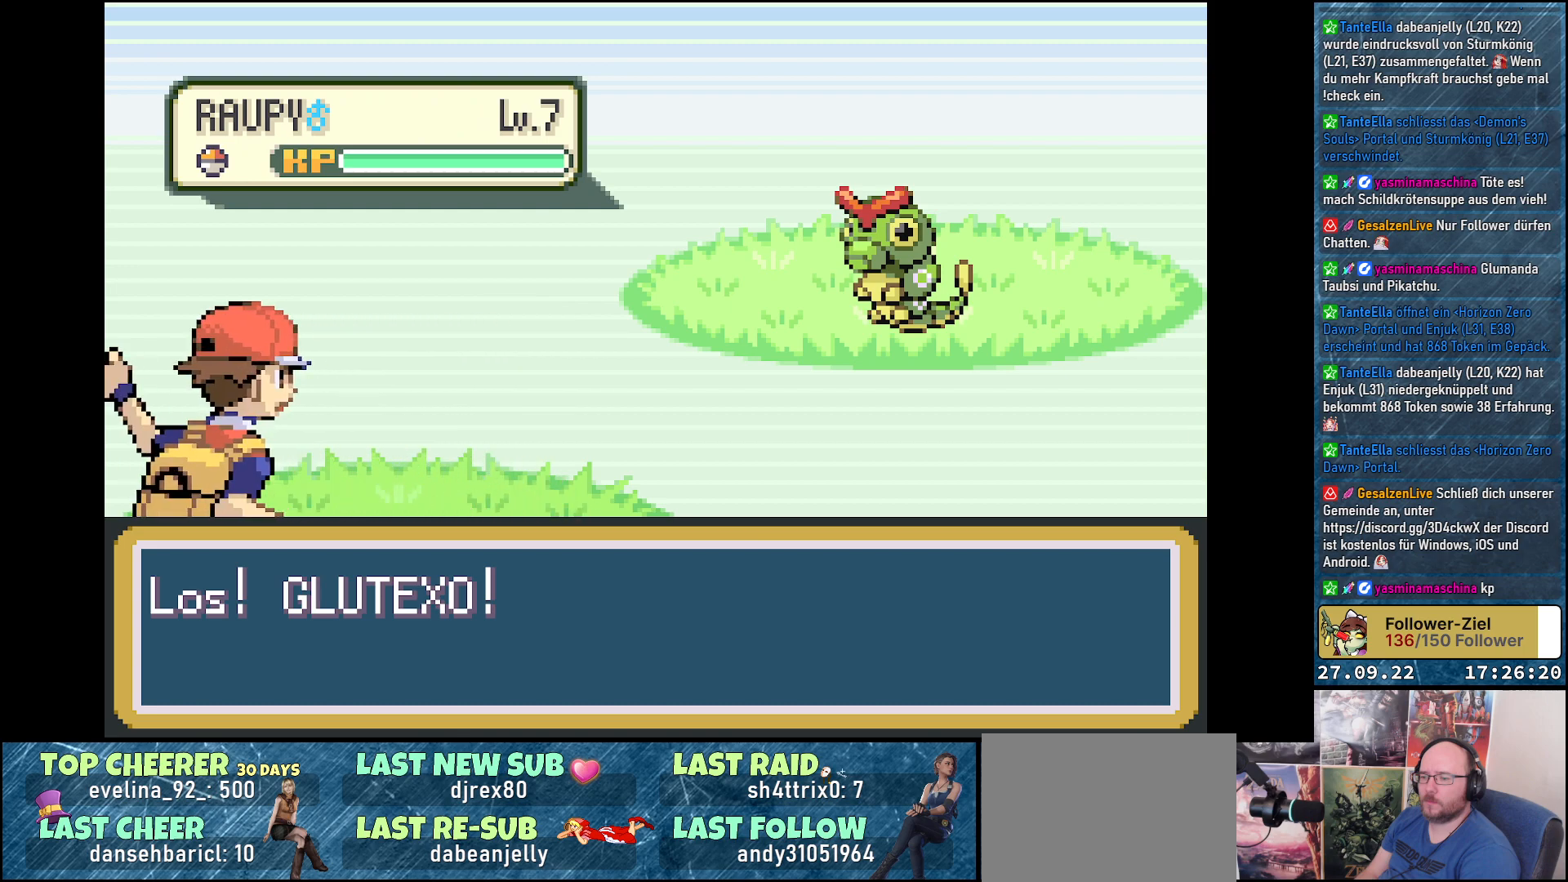
{"buttons": [], "left_stick": "center", "right_stick": "center", "events": []}
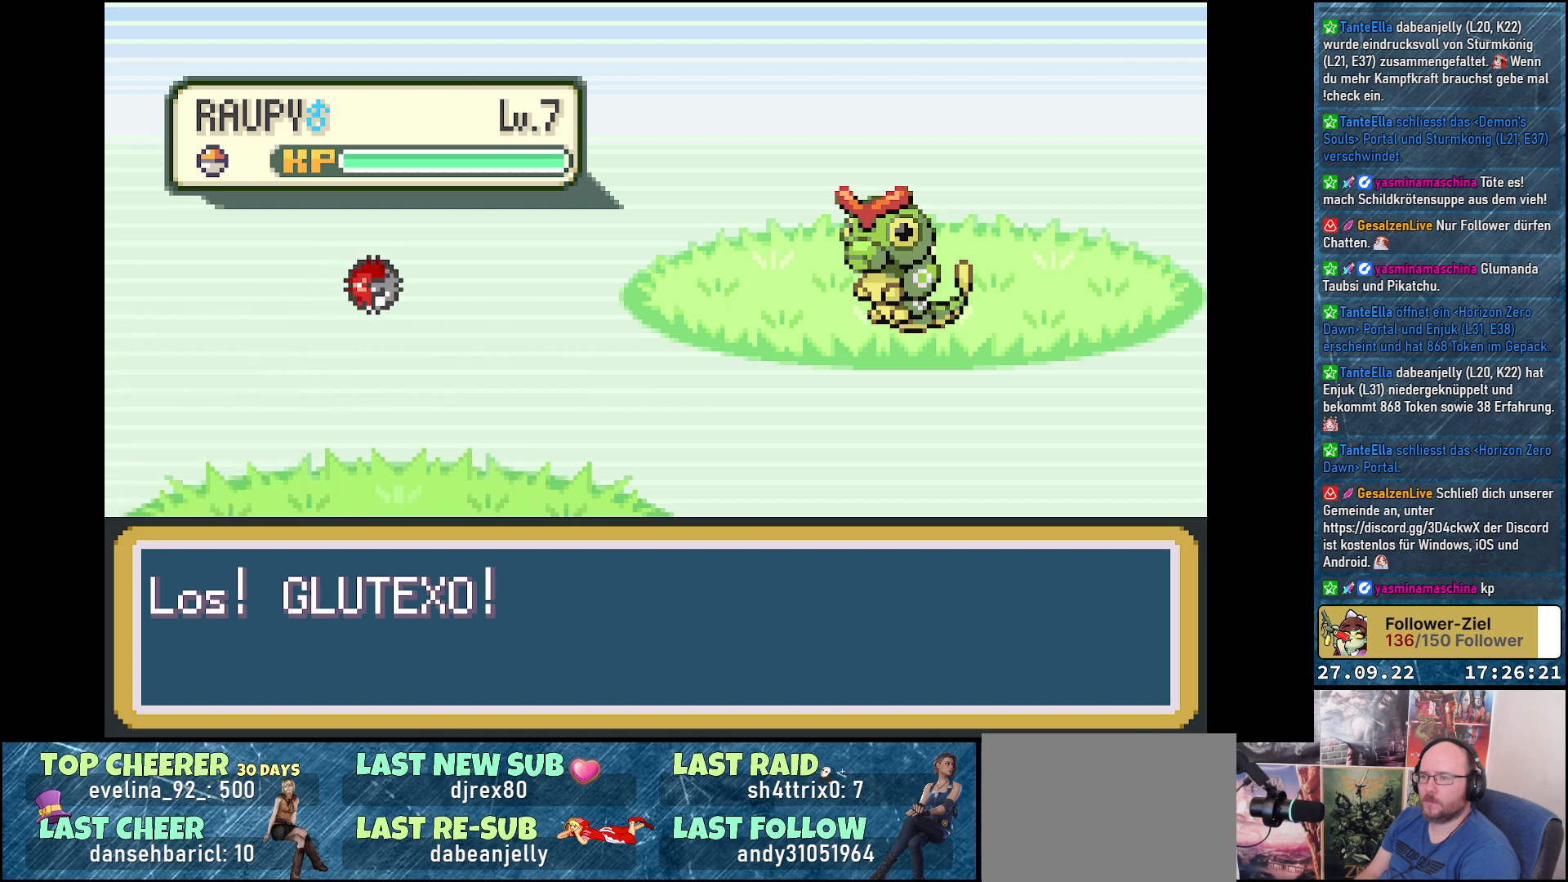
{"buttons": [], "left_stick": "center", "right_stick": "center", "events": []}
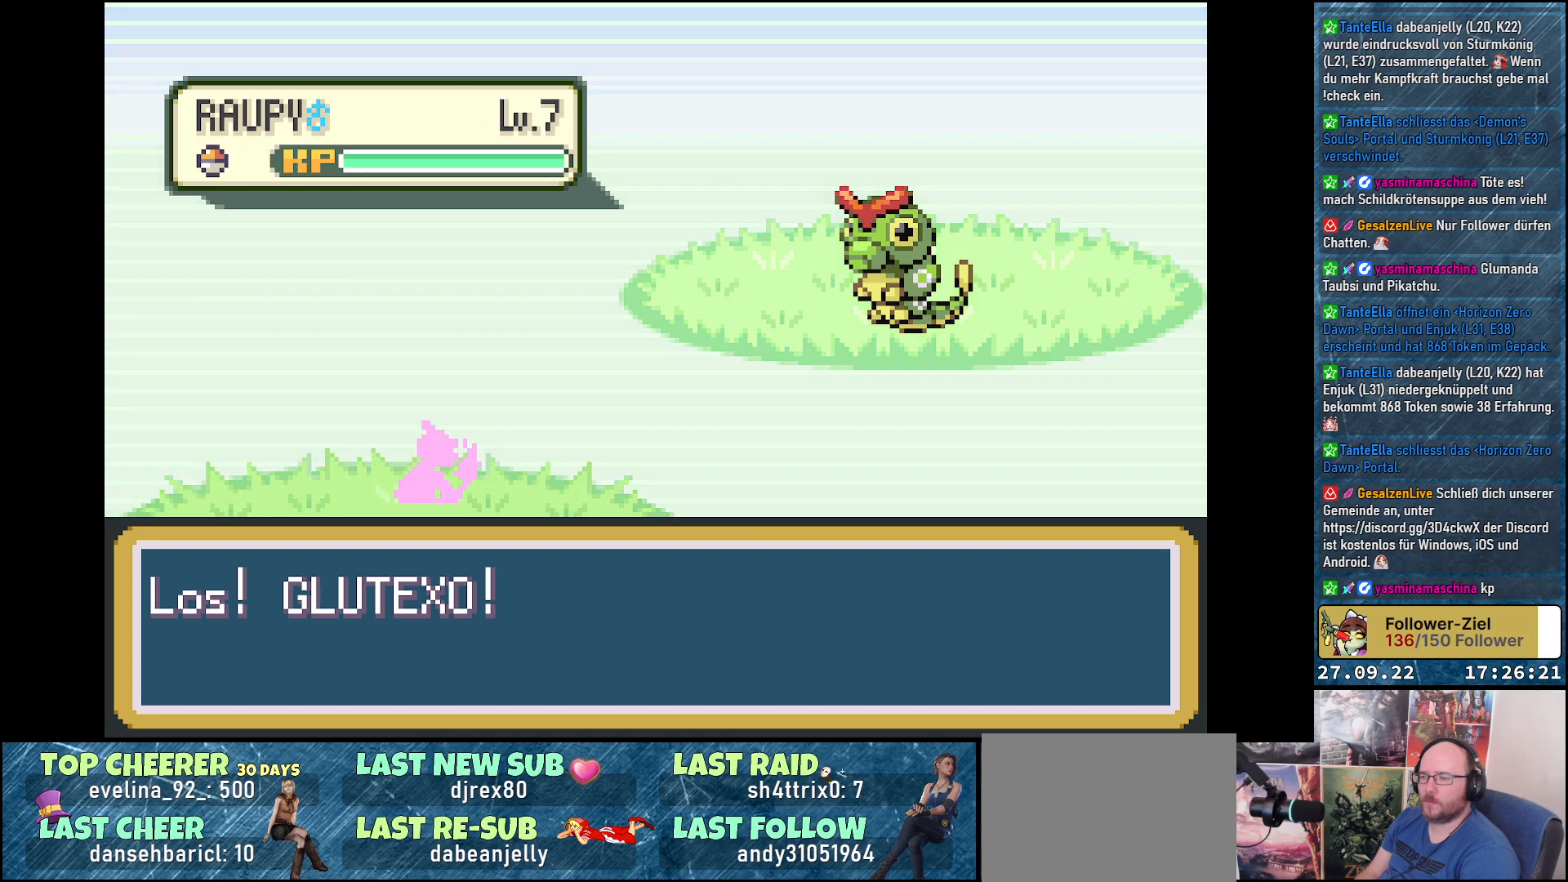
{"buttons": [], "left_stick": "center", "right_stick": "center", "events": []}
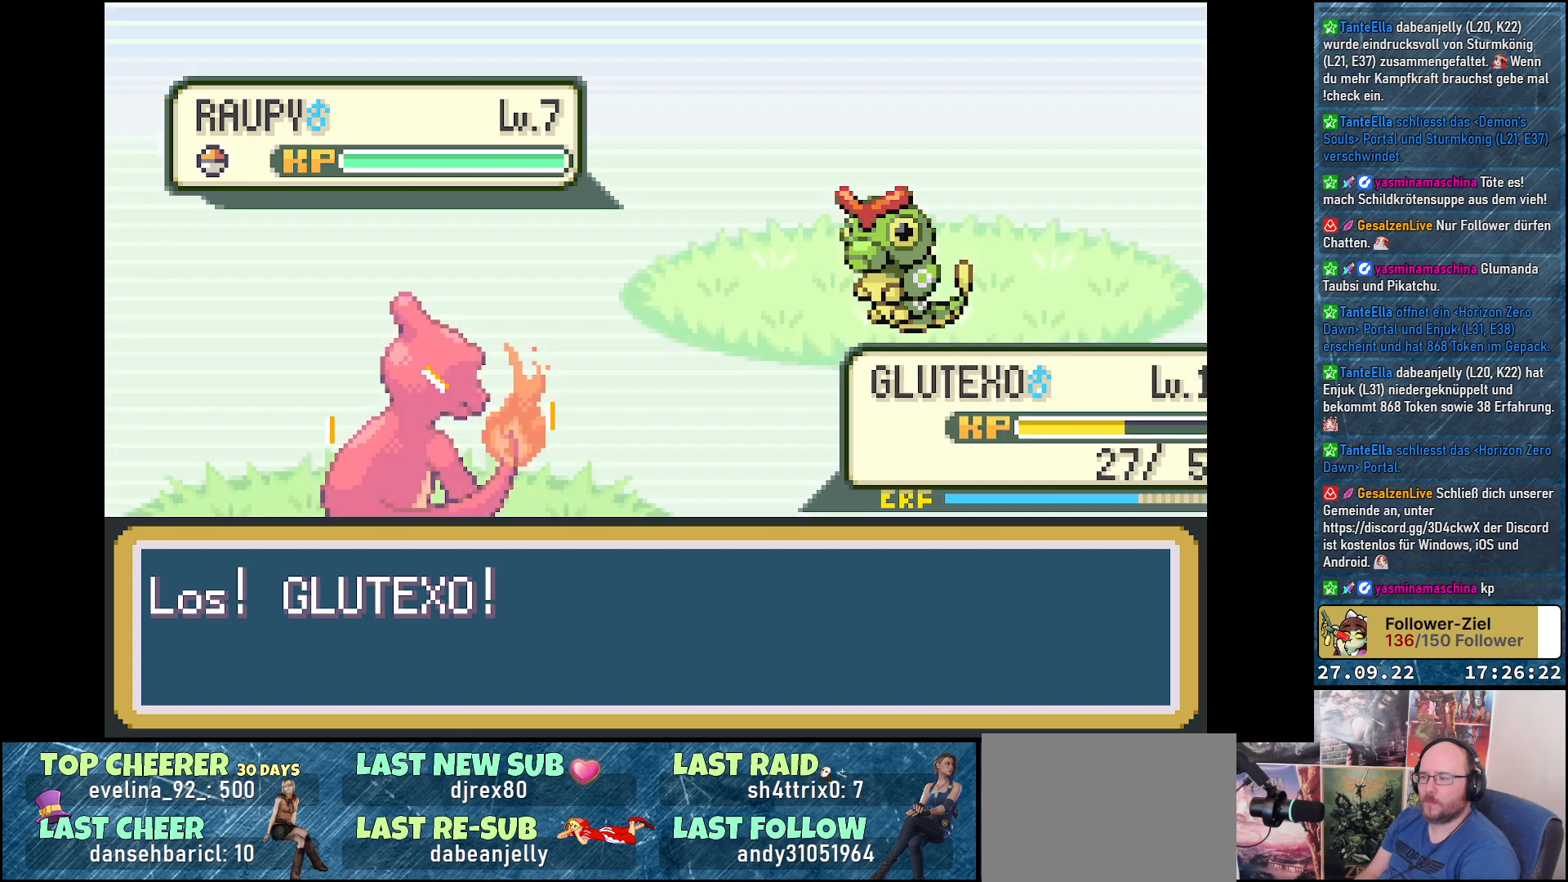
{"buttons": [], "left_stick": "center", "right_stick": "center", "events": []}
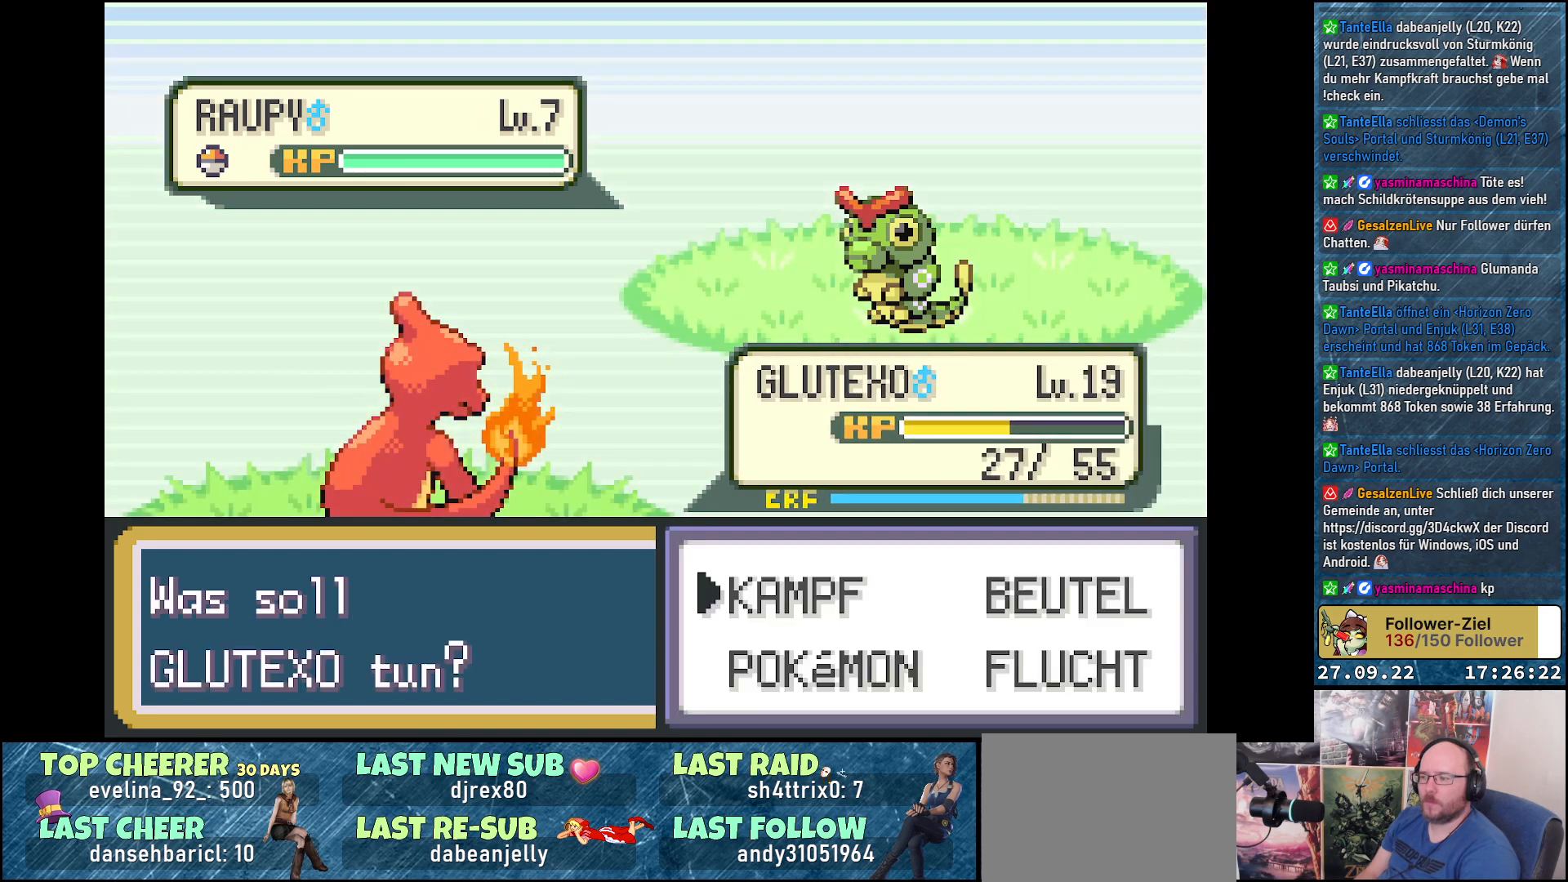
{"buttons": [], "left_stick": "center", "right_stick": "center", "events": [[300, "DPAD_RIGHT", "down"], [384, "DPAD_RIGHT", "up"]]}
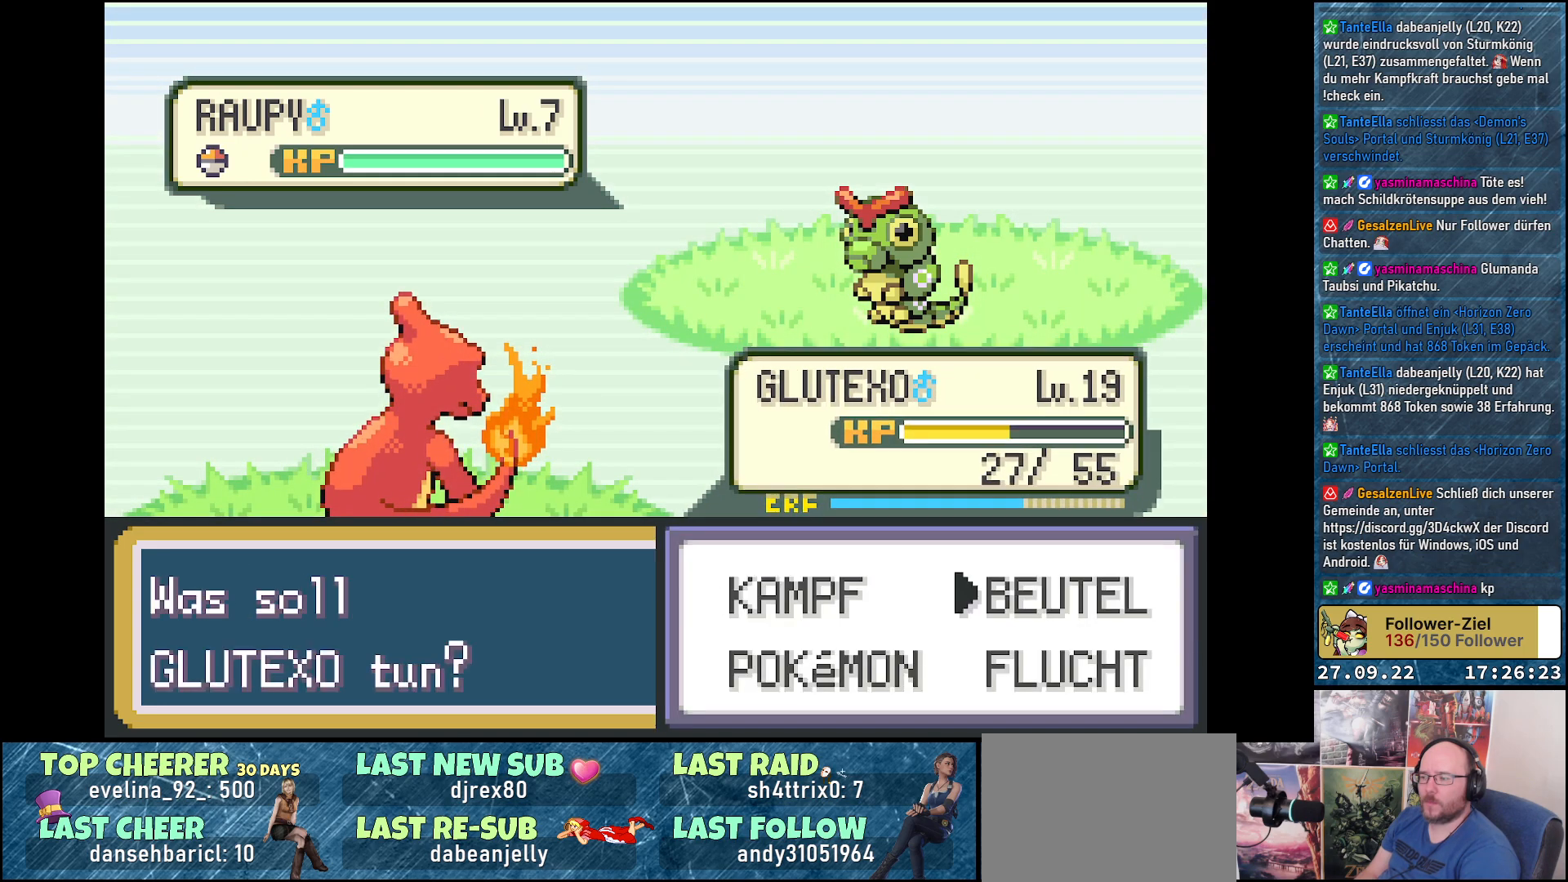
{"buttons": [], "left_stick": "center", "right_stick": "center", "events": [[33, "DPAD_DOWN", "down"], [116, "B", "down"], [116, "DPAD_DOWN", "up"], [200, "B", "up"]]}
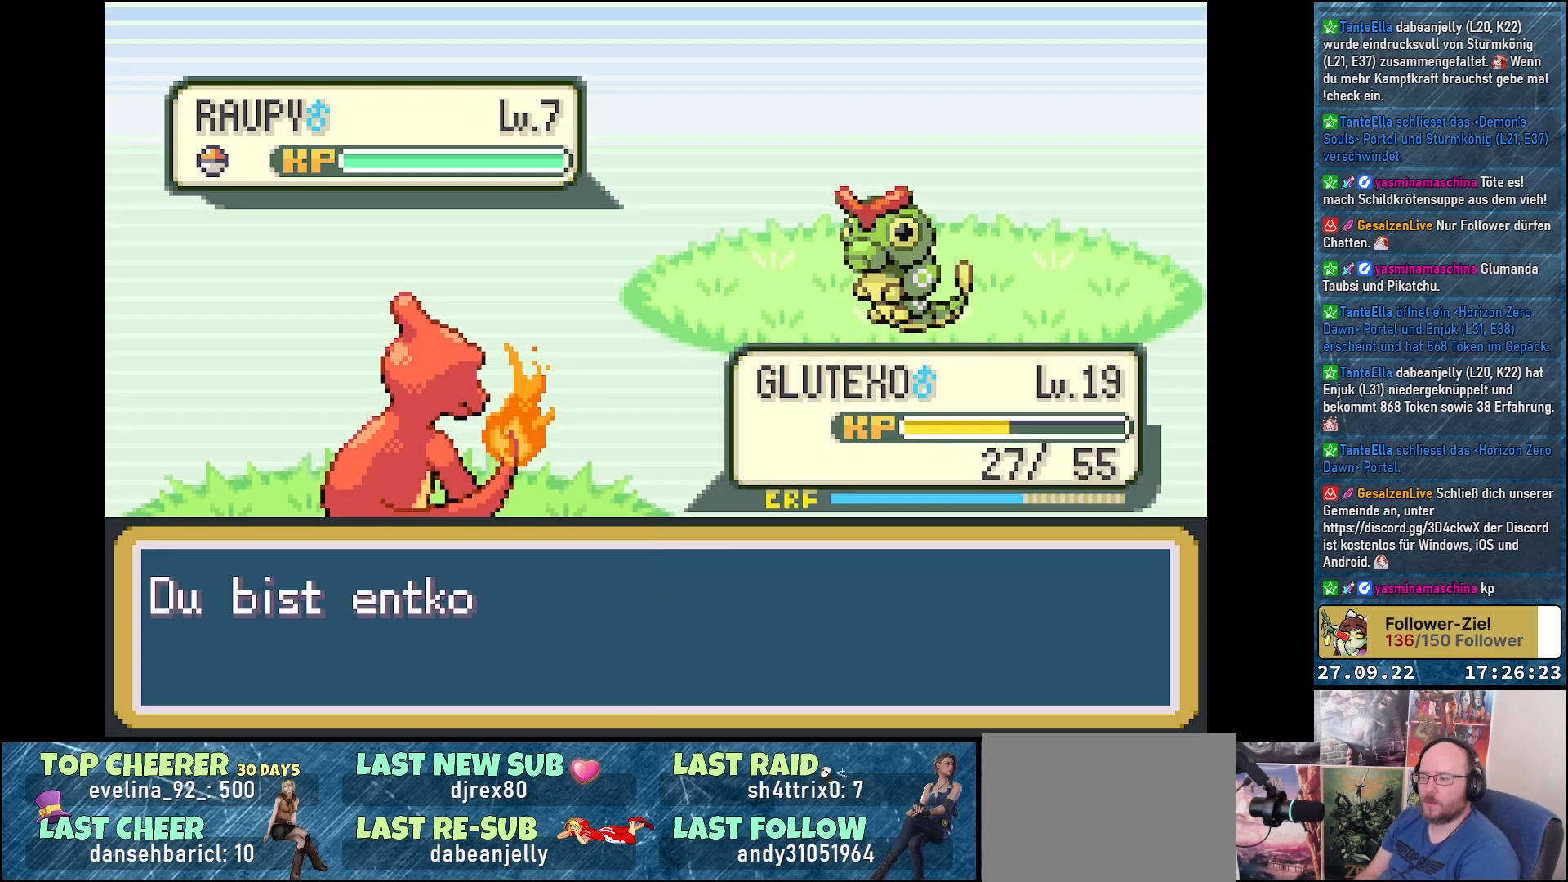
{"buttons": ["B"], "left_stick": "center", "right_stick": "center", "events": [[317, "B", "down"], [384, "B", "up"], [501, "B", "down"]]}
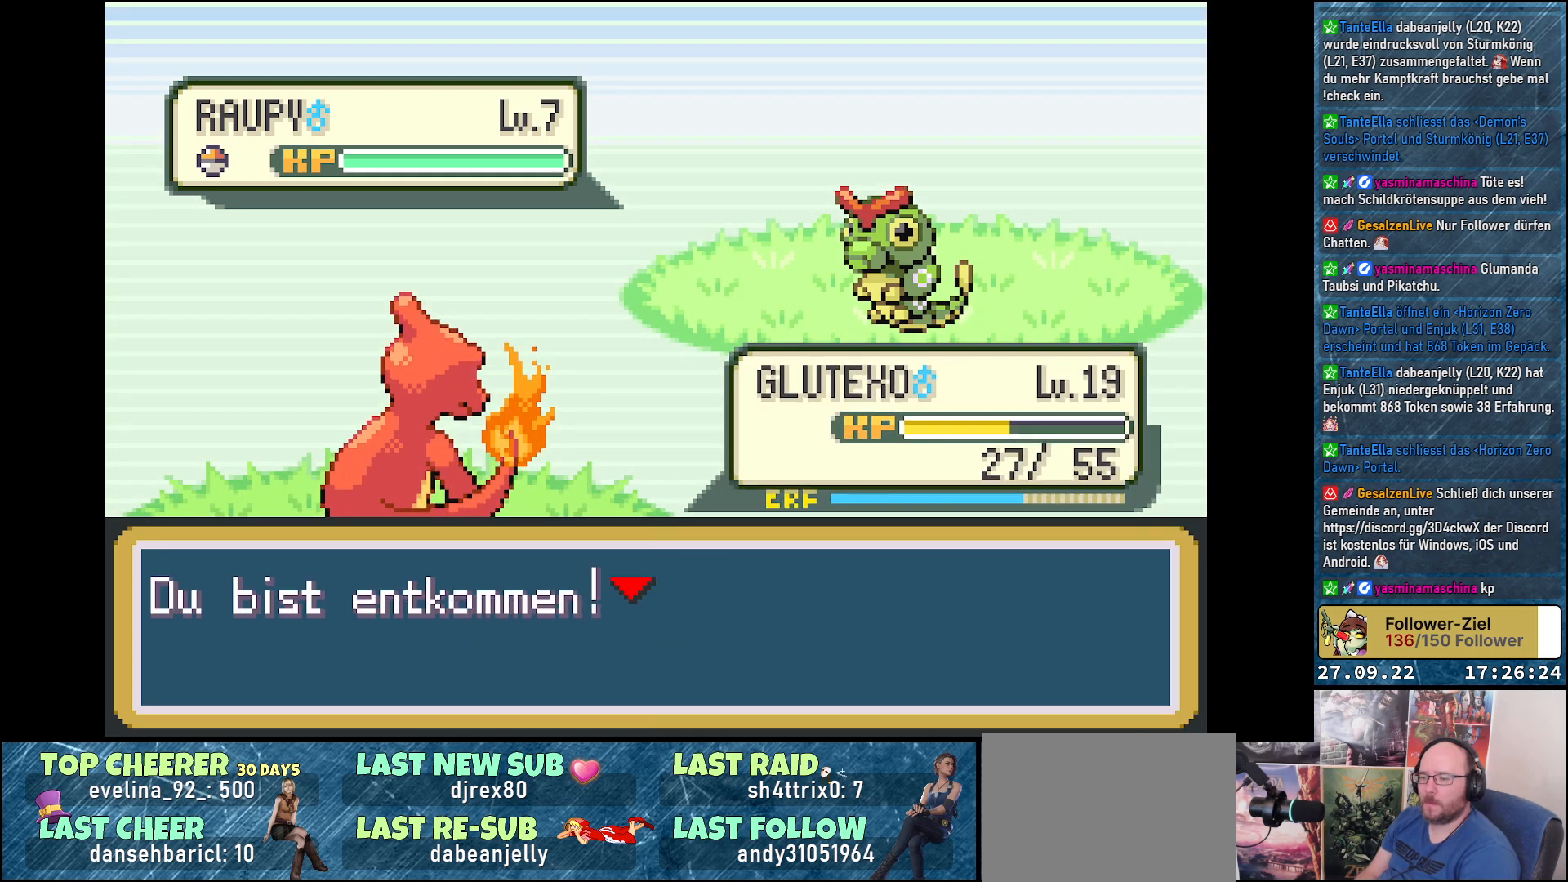
{"buttons": [], "left_stick": "center", "right_stick": "center", "events": [[66, "B", "up"]]}
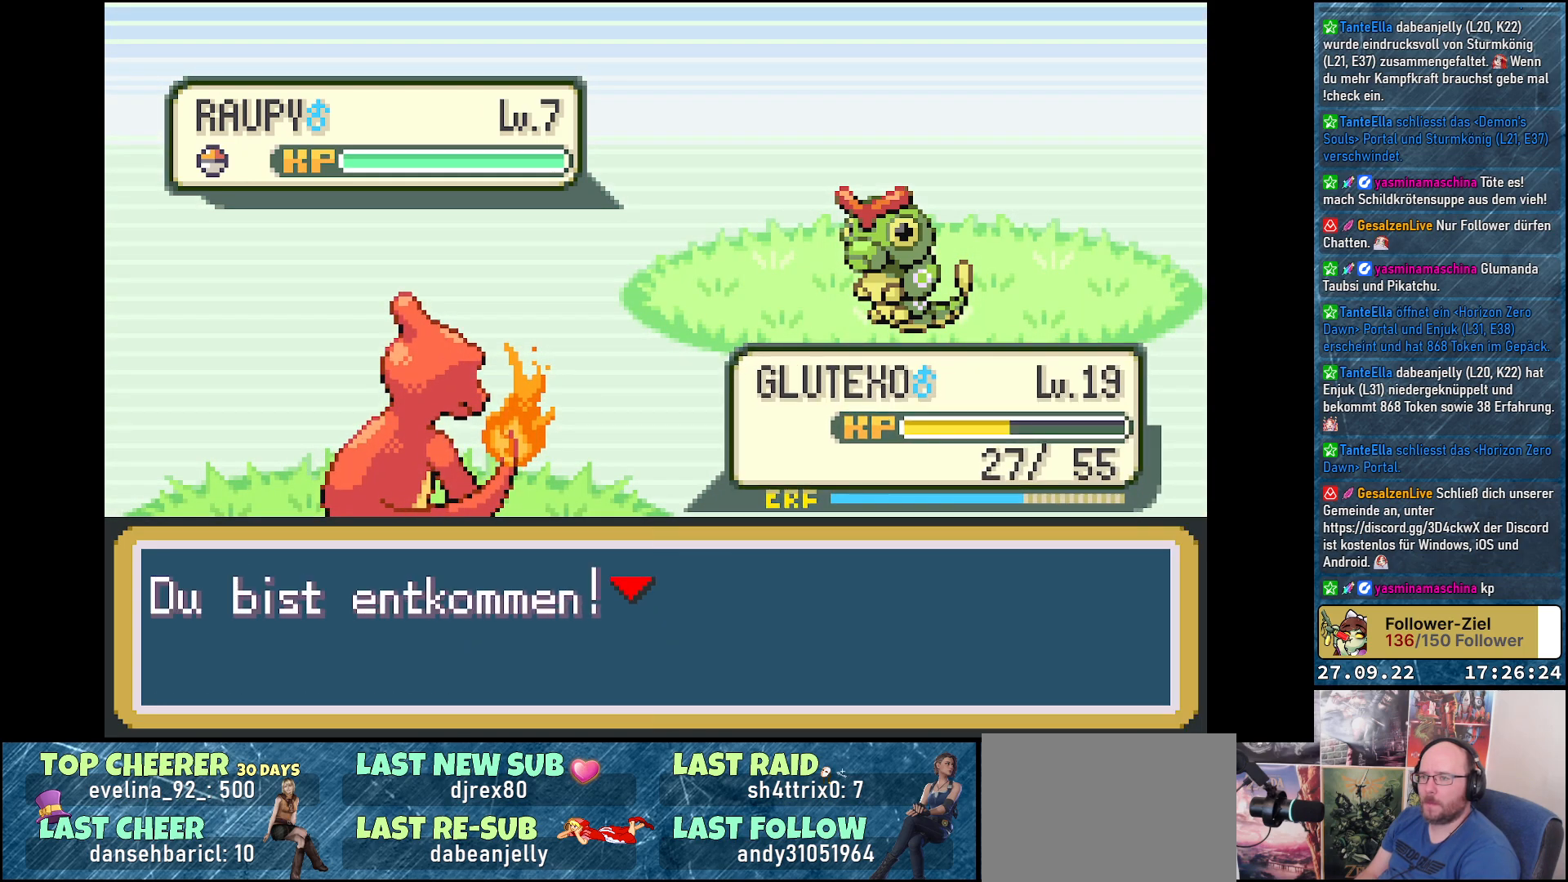
{"buttons": [], "left_stick": "center", "right_stick": "center", "events": []}
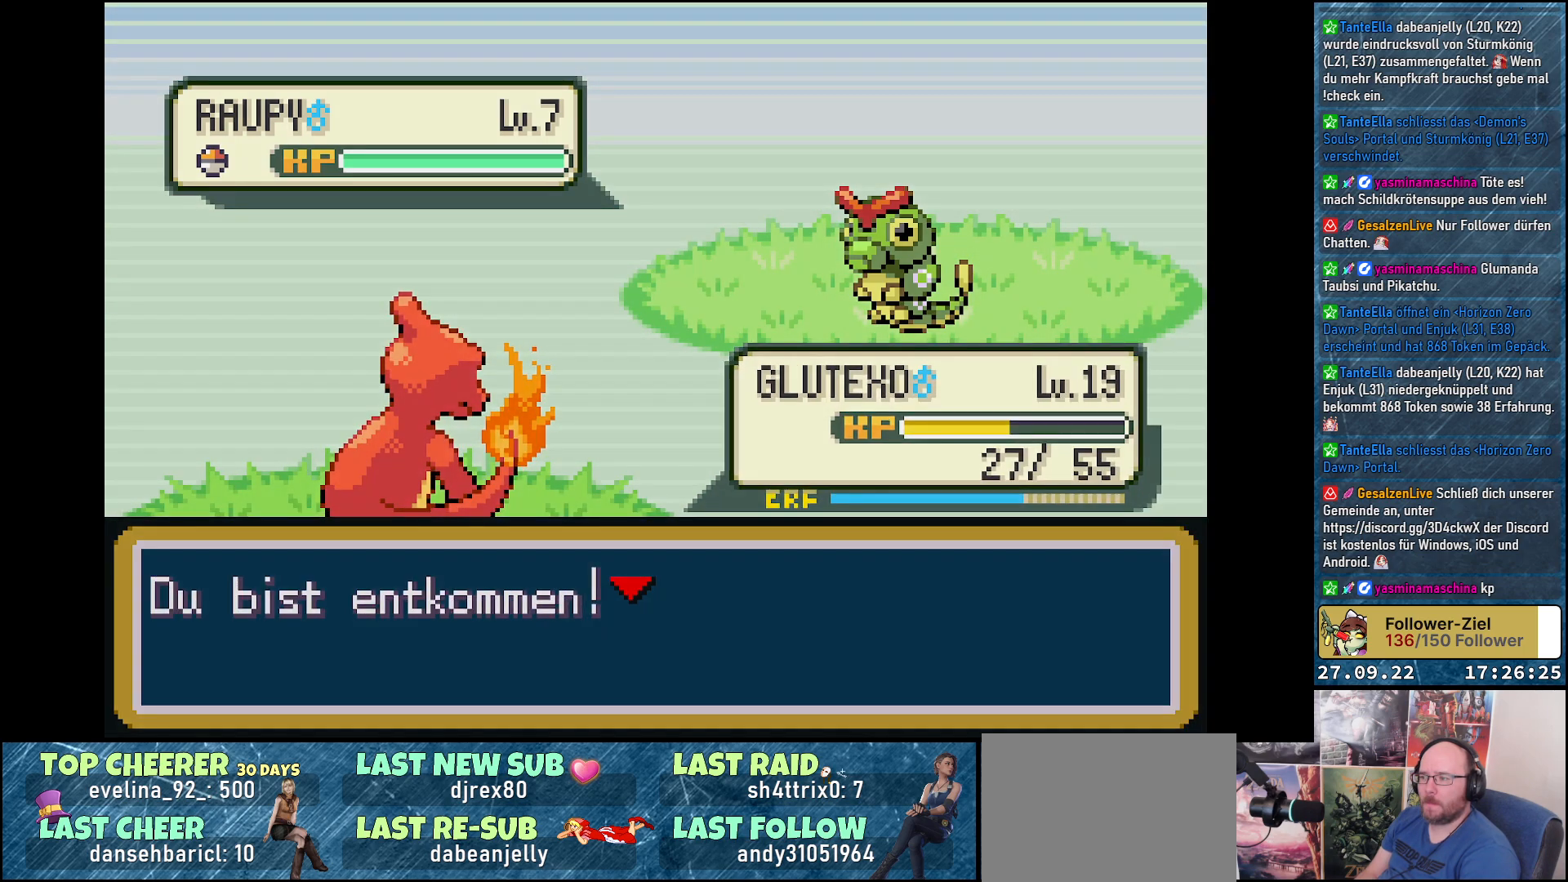
{"buttons": ["DPAD_DOWN"], "left_stick": "center", "right_stick": "center", "events": [[50, "DPAD_DOWN", "down"]]}
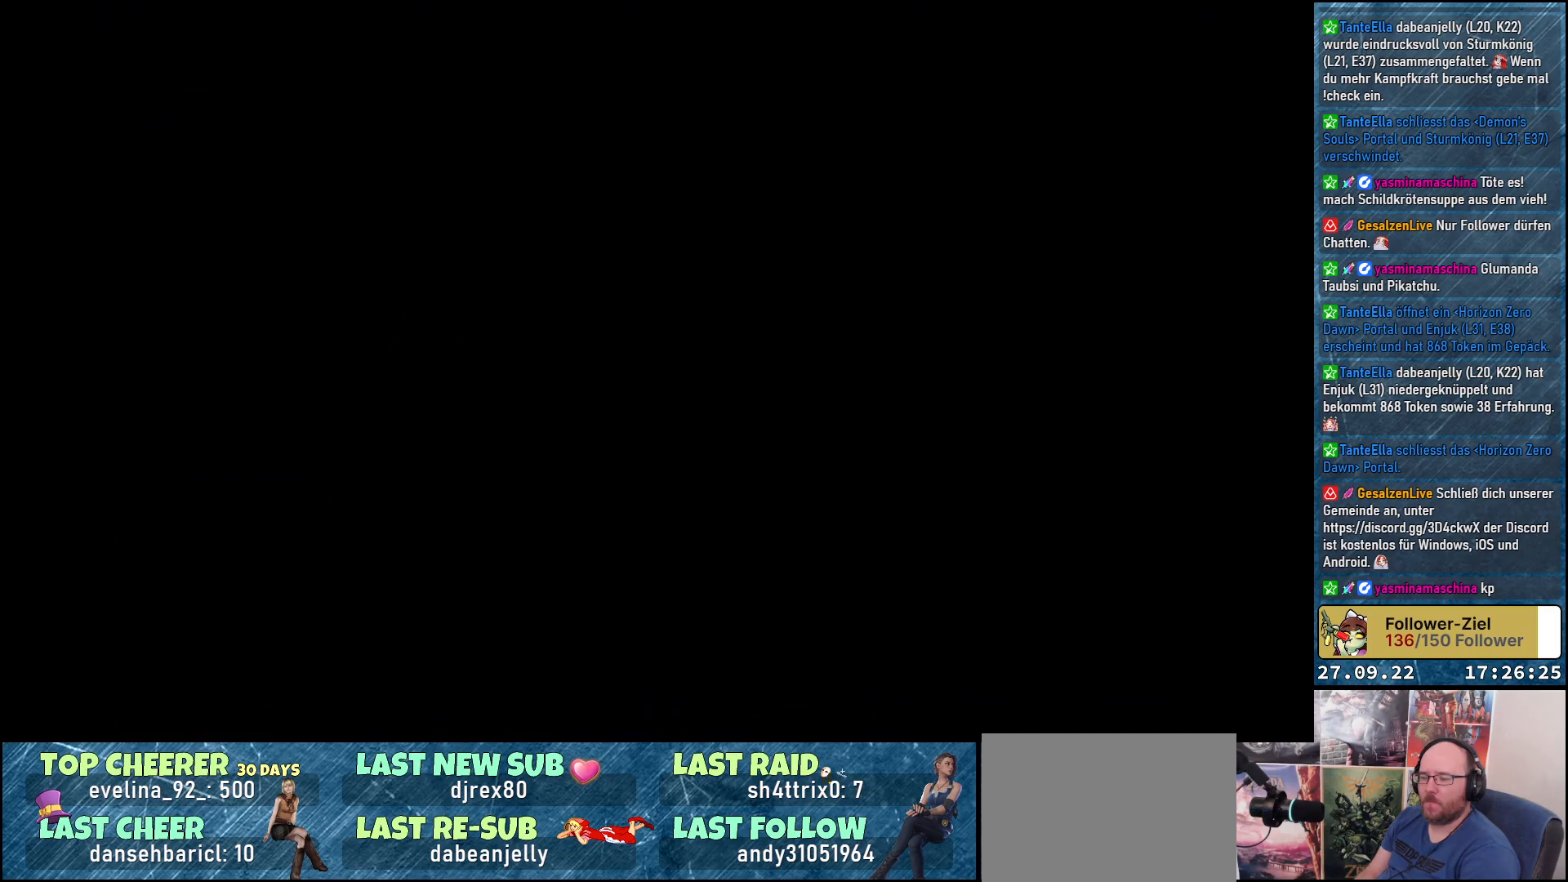
{"buttons": ["DPAD_DOWN"], "left_stick": "center", "right_stick": "center", "events": []}
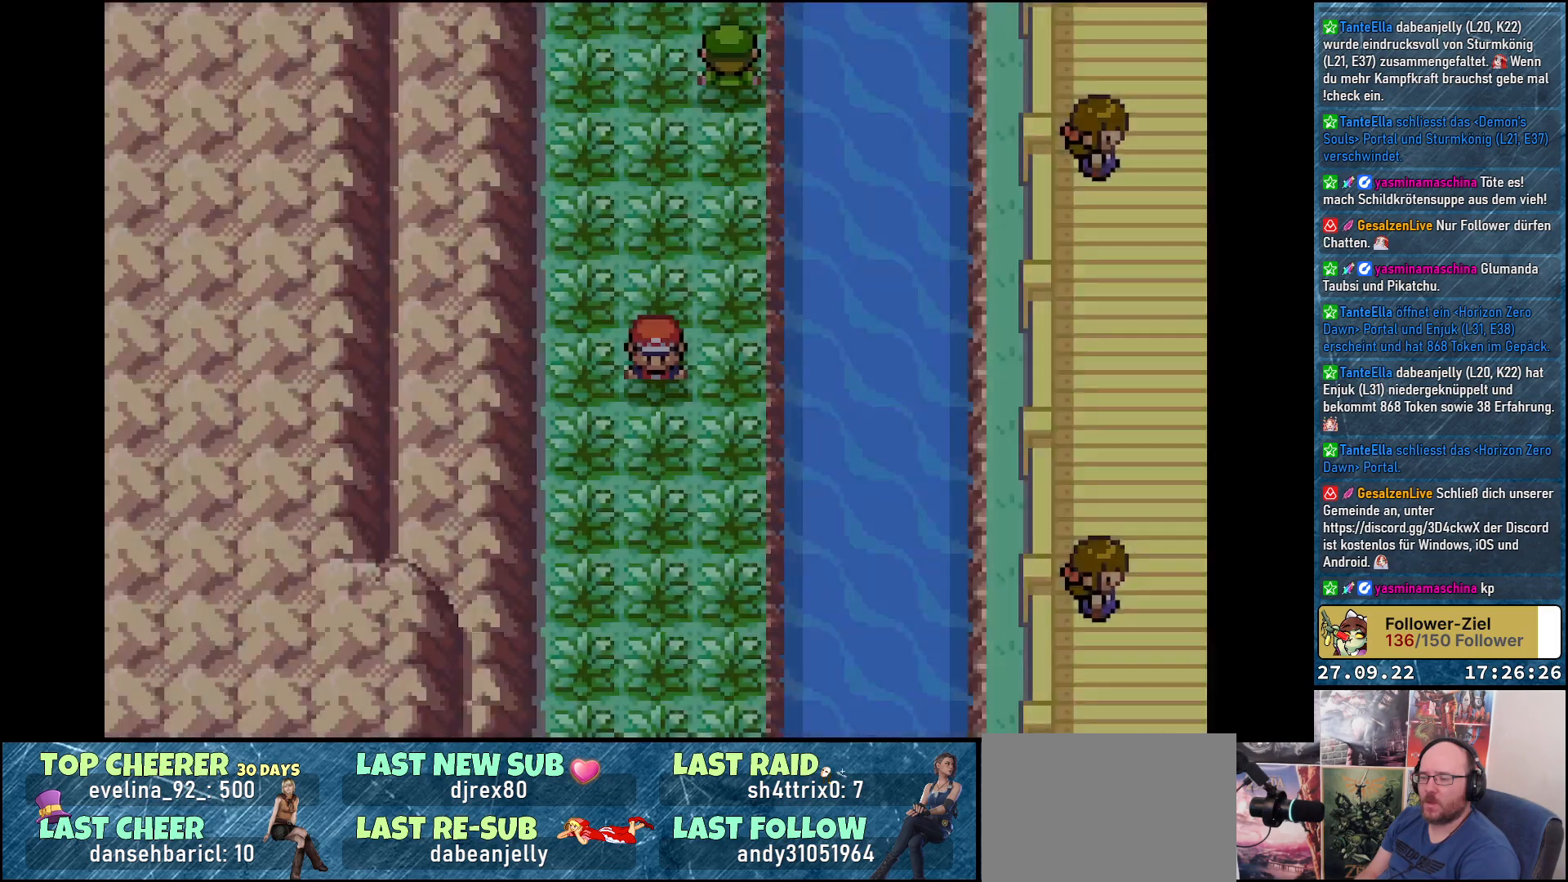
{"buttons": ["DPAD_DOWN"], "left_stick": "center", "right_stick": "center", "events": []}
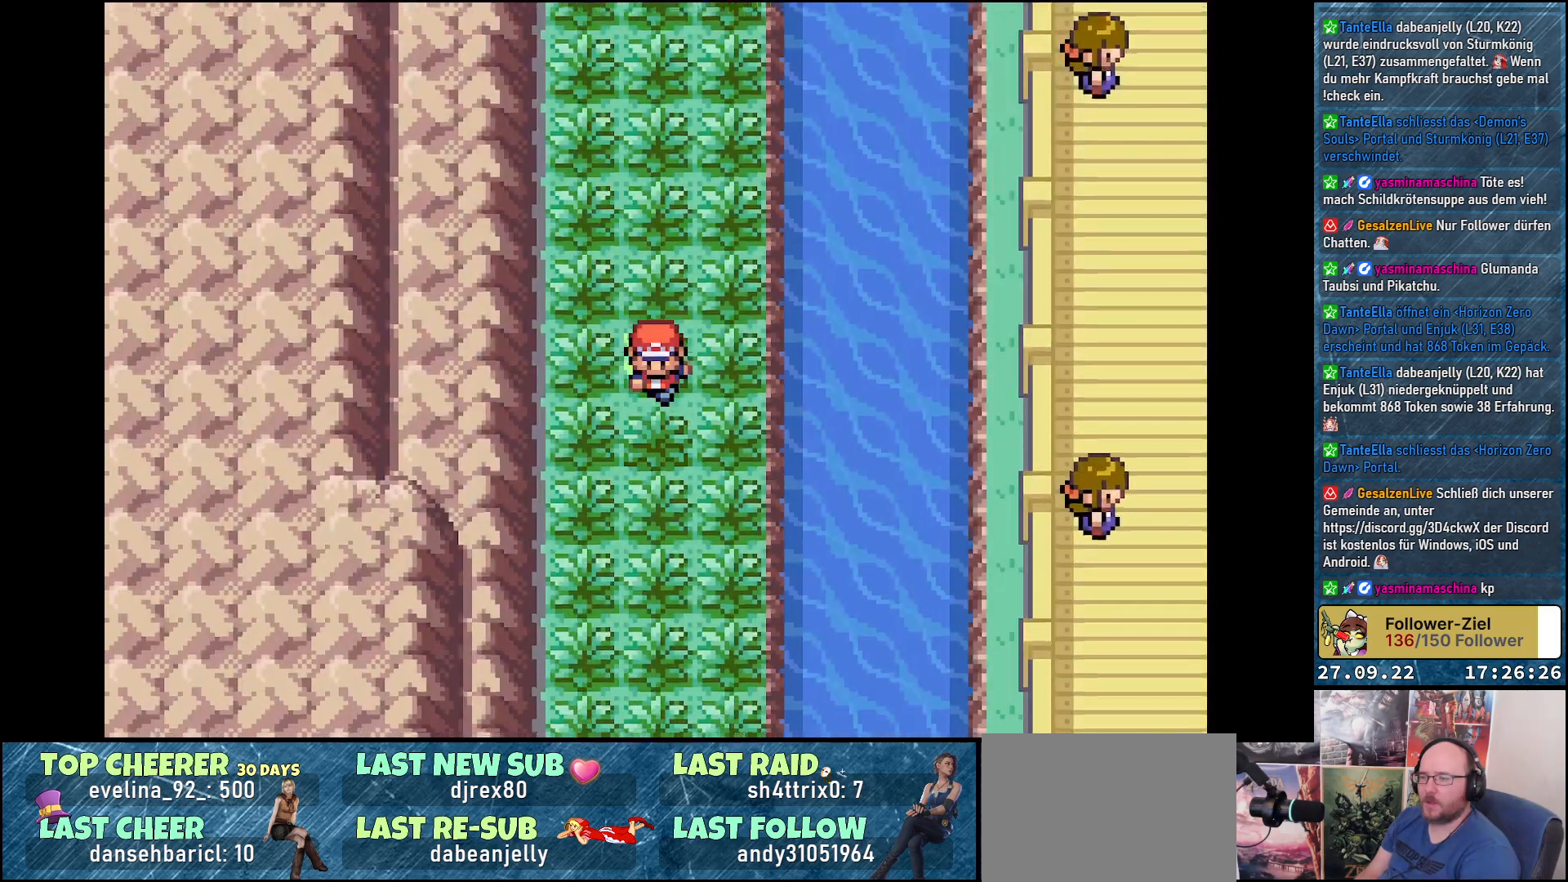
{"buttons": ["DPAD_DOWN"], "left_stick": "center", "right_stick": "center", "events": []}
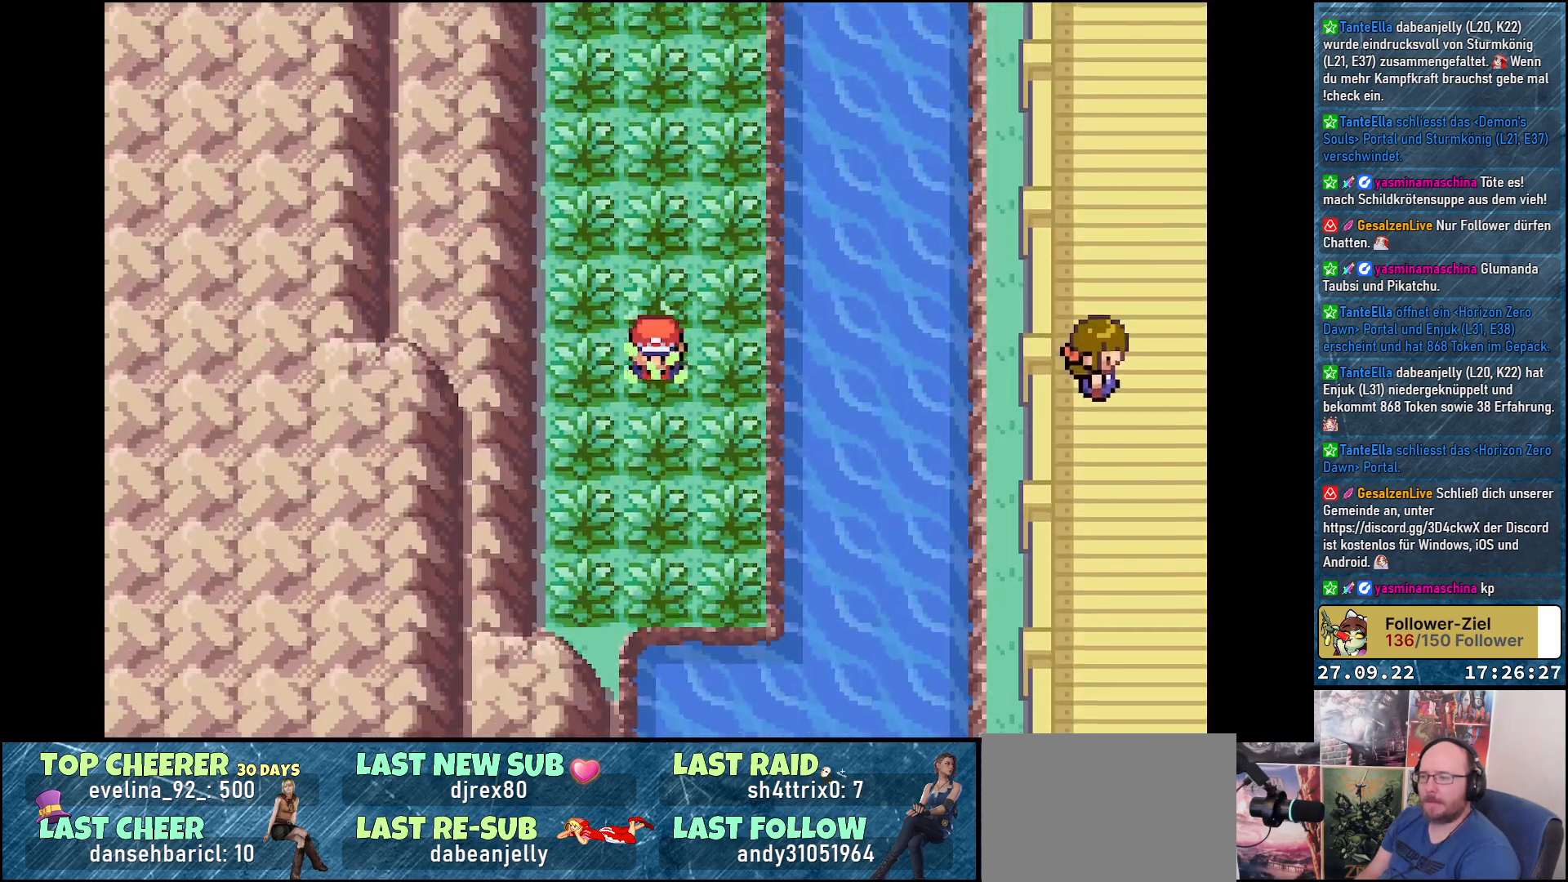
{"buttons": [], "left_stick": "center", "right_stick": "center", "events": [[467, "DPAD_DOWN", "up"]]}
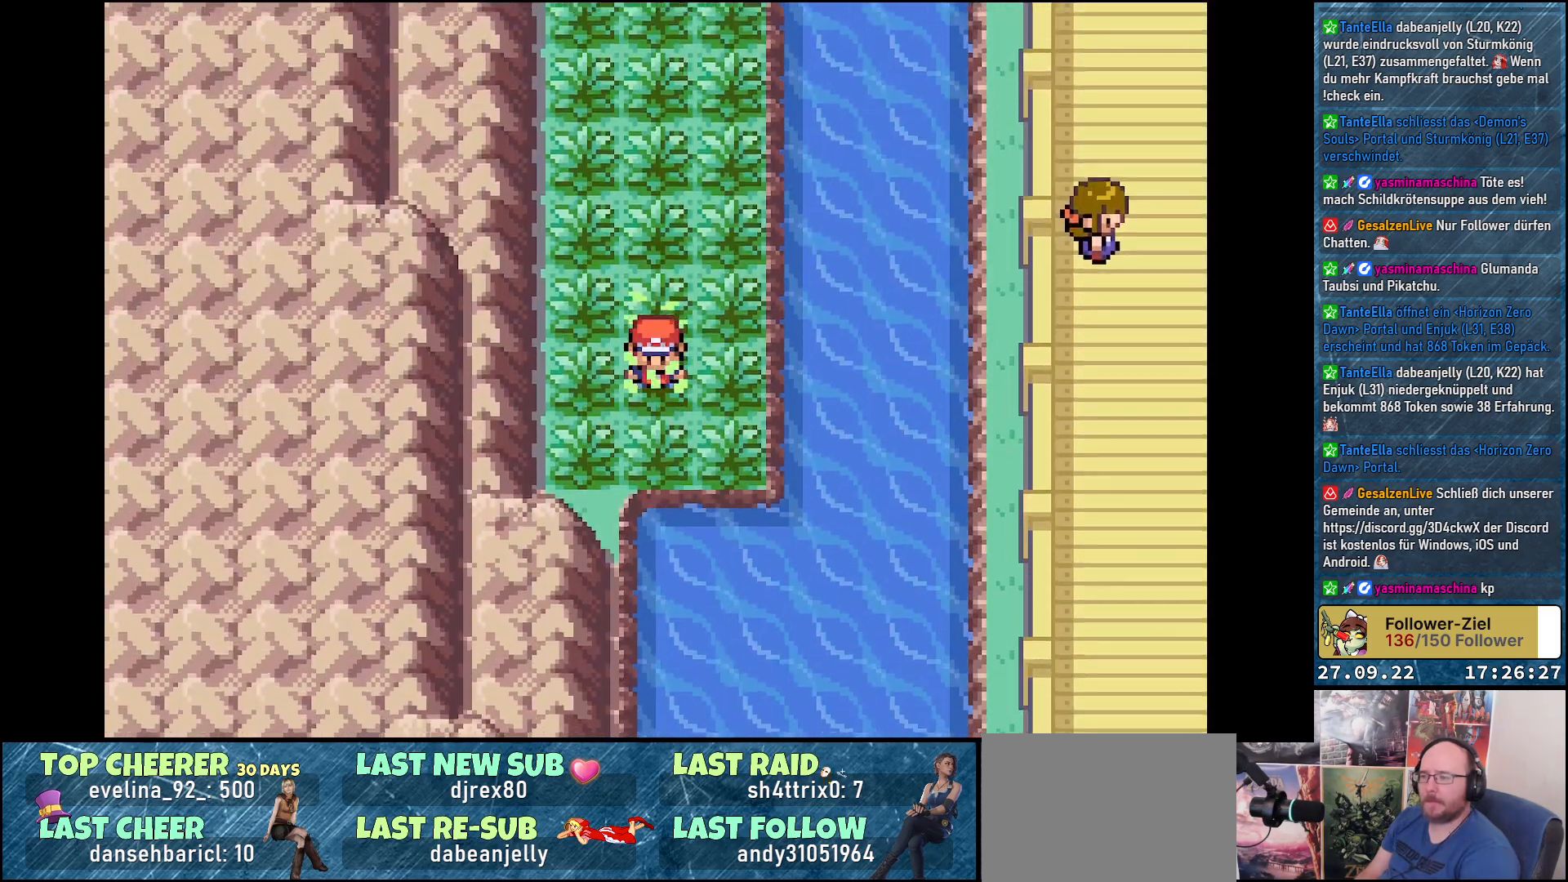
{"buttons": ["DPAD_UP"], "left_stick": "center", "right_stick": "center", "events": [[100, "DPAD_UP", "down"]]}
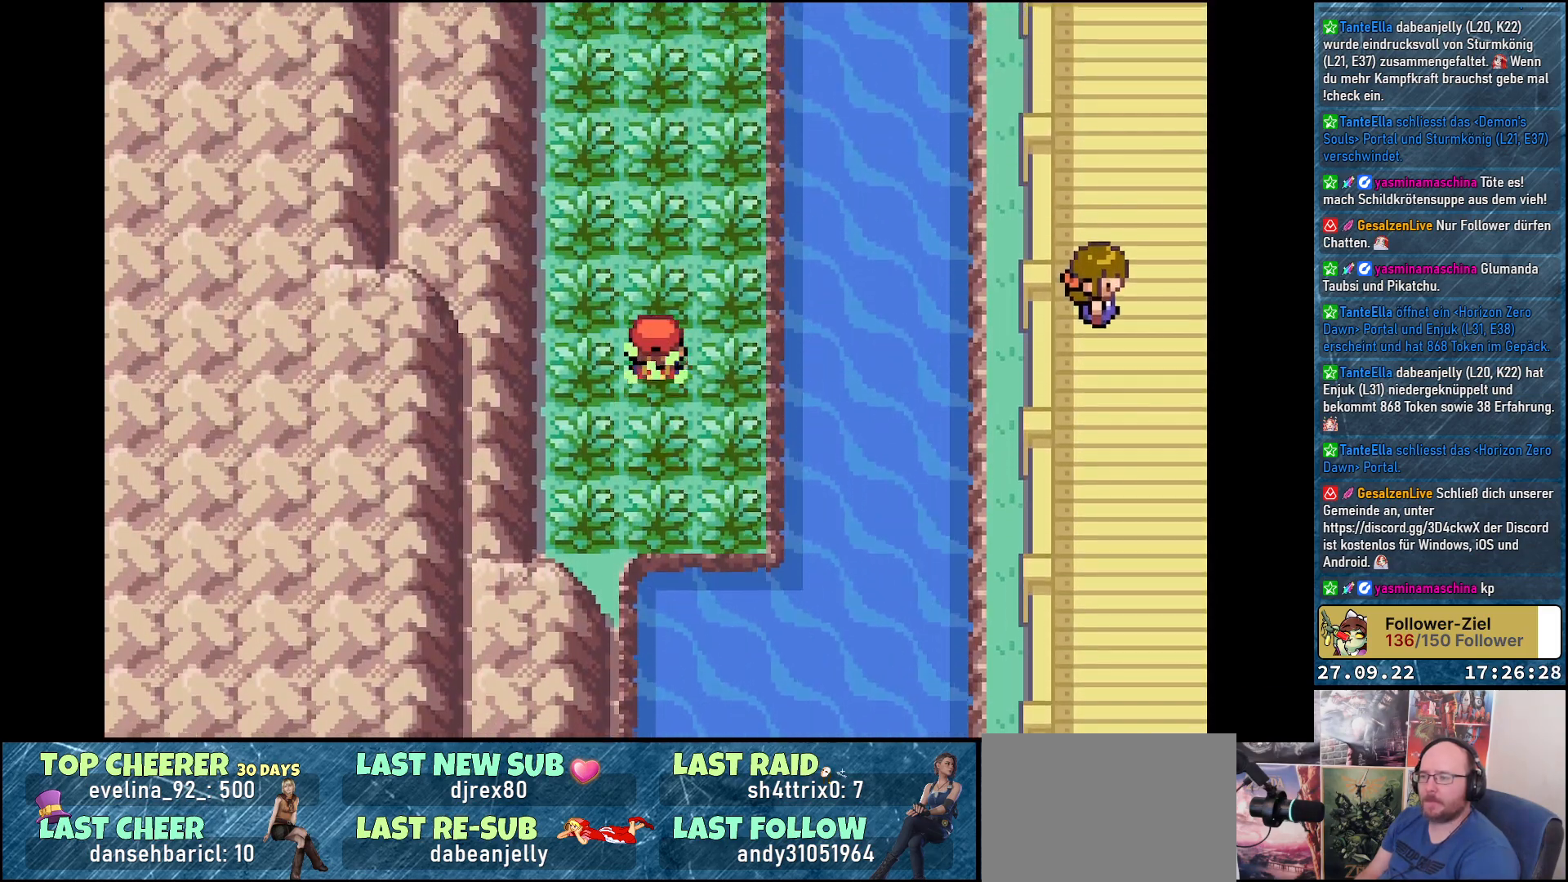
{"buttons": ["DPAD_RIGHT"], "left_stick": "center", "right_stick": "center", "events": [[183, "DPAD_UP", "up"], [200, "DPAD_RIGHT", "down"]]}
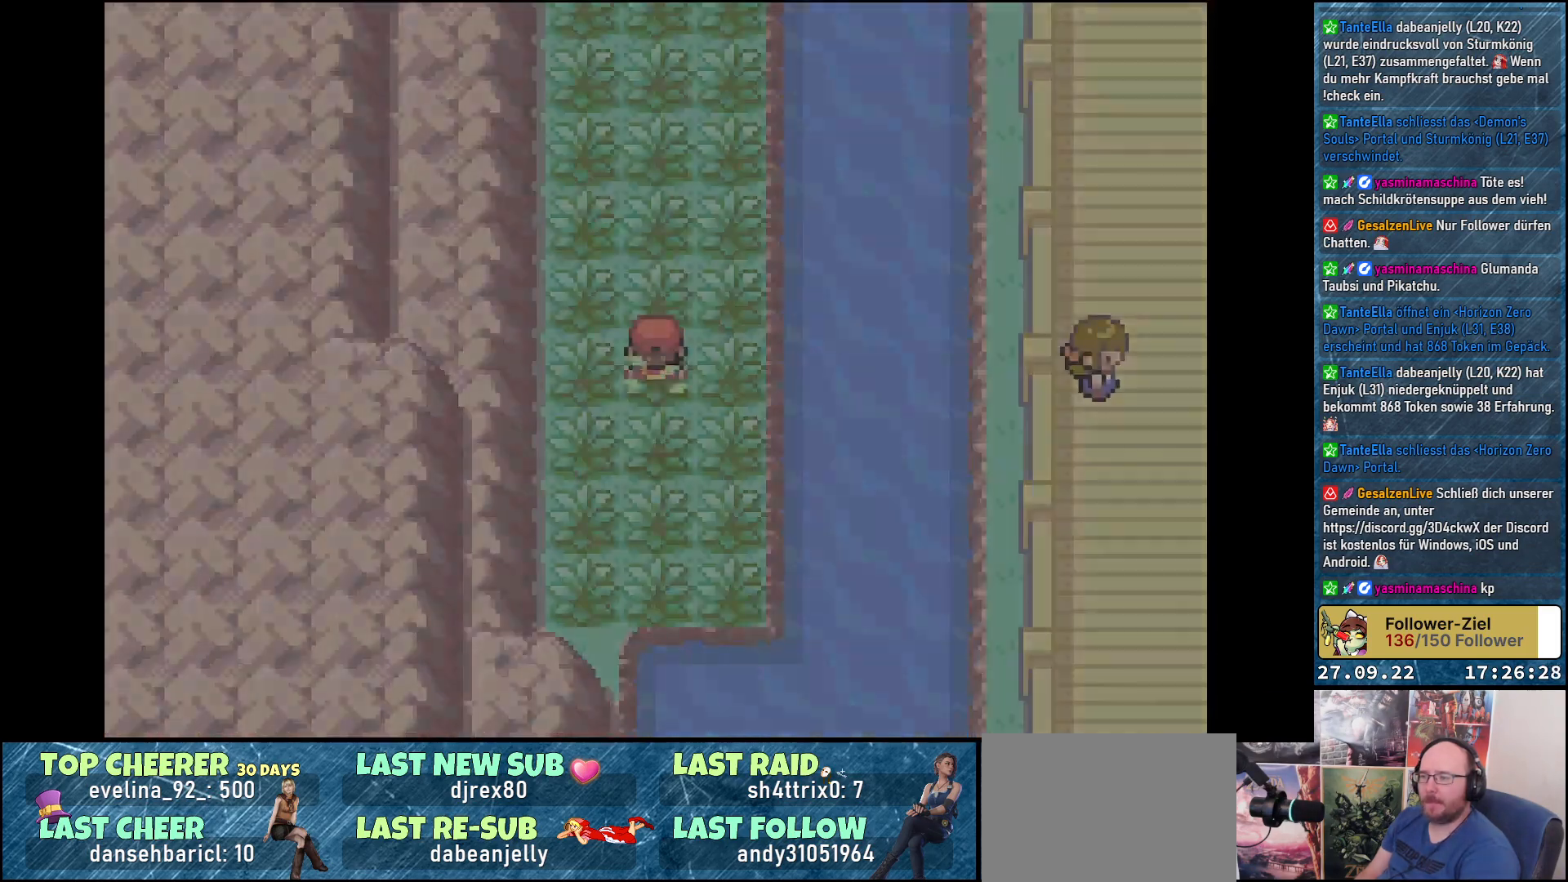
{"buttons": [], "left_stick": "center", "right_stick": "center", "events": [[50, "DPAD_RIGHT", "up"], [67, "DPAD_UP", "down"], [217, "DPAD_UP", "up"]]}